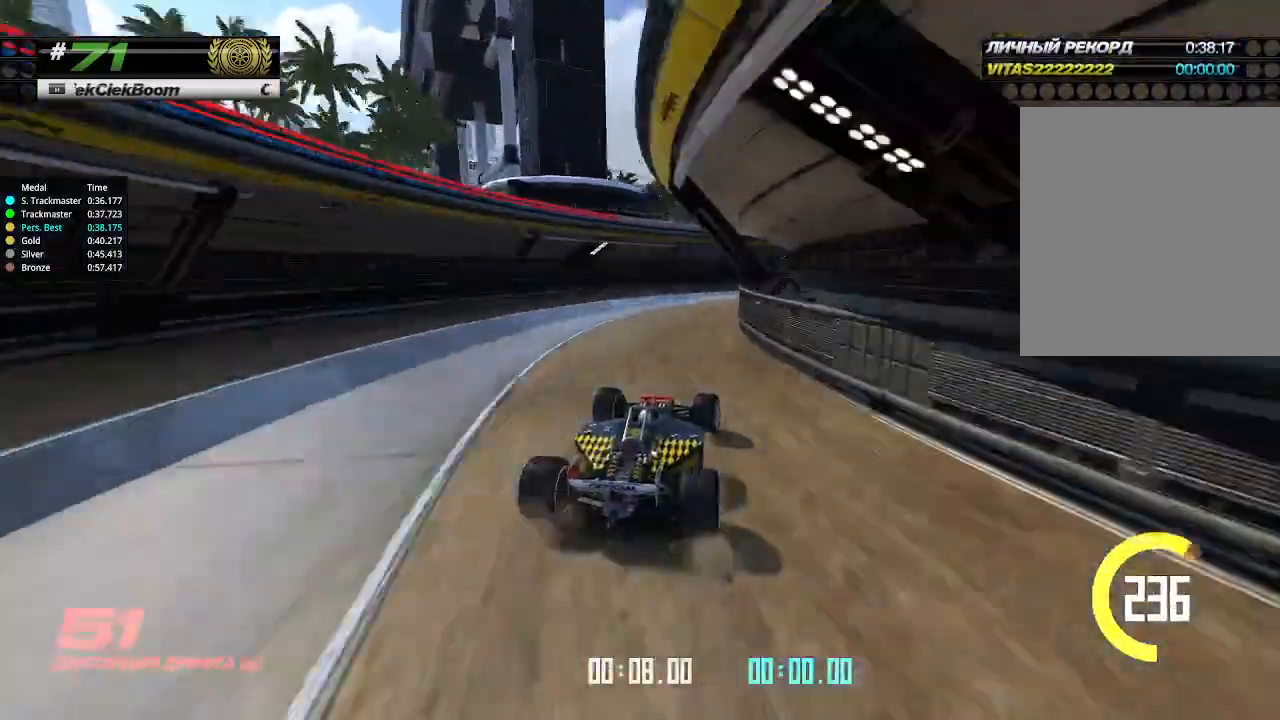
Gameplay with keyboard; each line is a JSON object with the keys held at the frame after it. "events" lists presses ("down") and releases ("up") of "down", "left", "right" and "up" between this image and that frame as [ms after this image, input, new state], when the widget could be followed in between. No other keys are recorded. Mouse input is not recorded.
{"keys": ["right", "up"], "events": []}
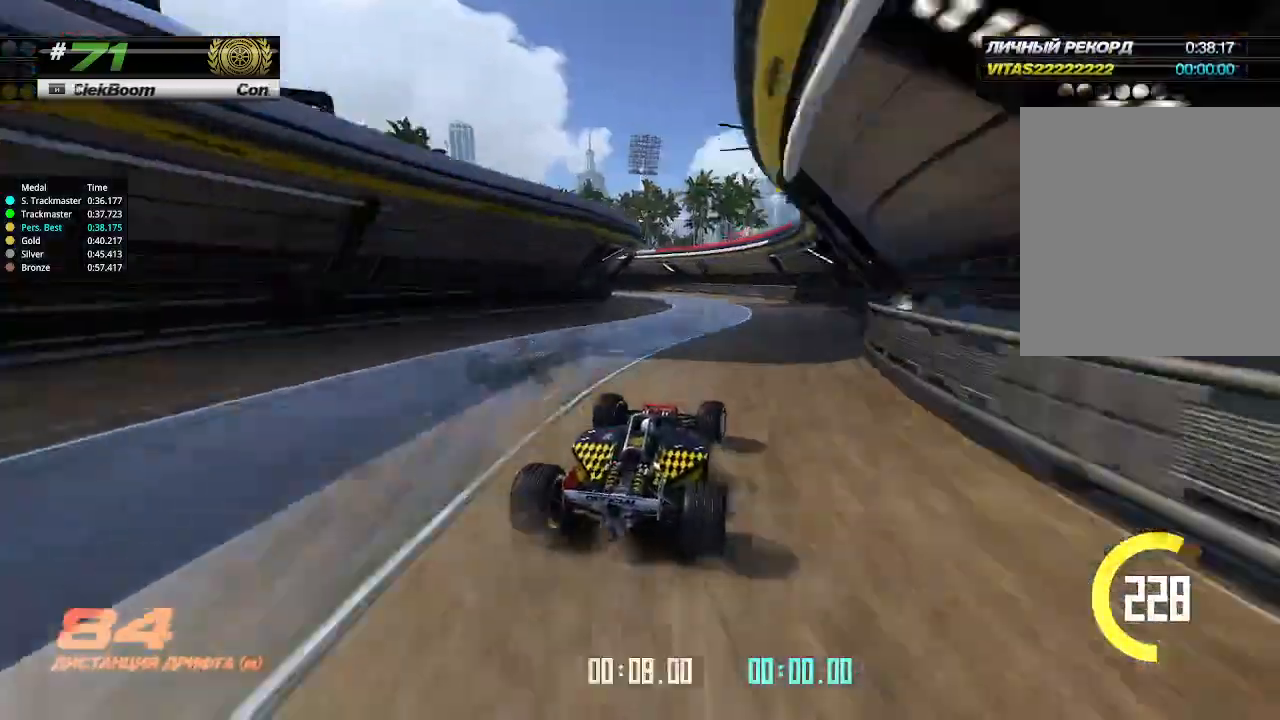
{"keys": ["left"], "events": [[66, "right", "up"], [100, "left", "down"], [366, "up", "up"]]}
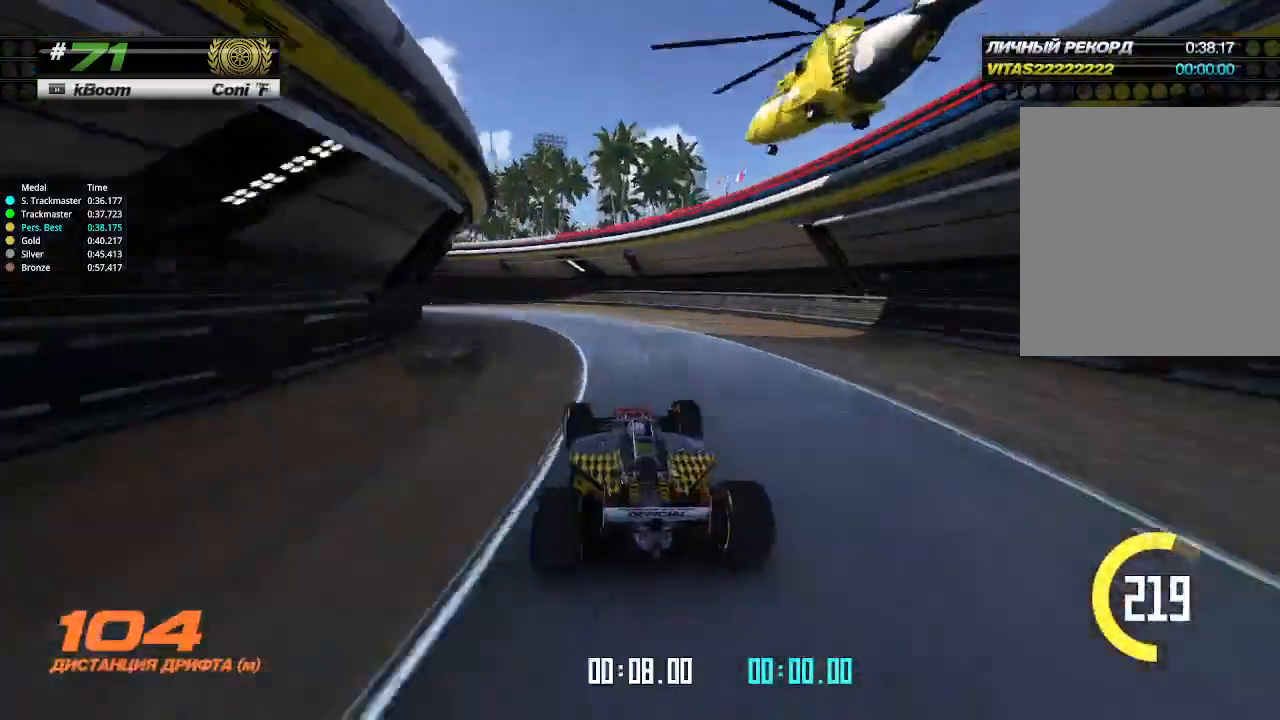
{"keys": ["left", "up"], "events": [[166, "up", "down"]]}
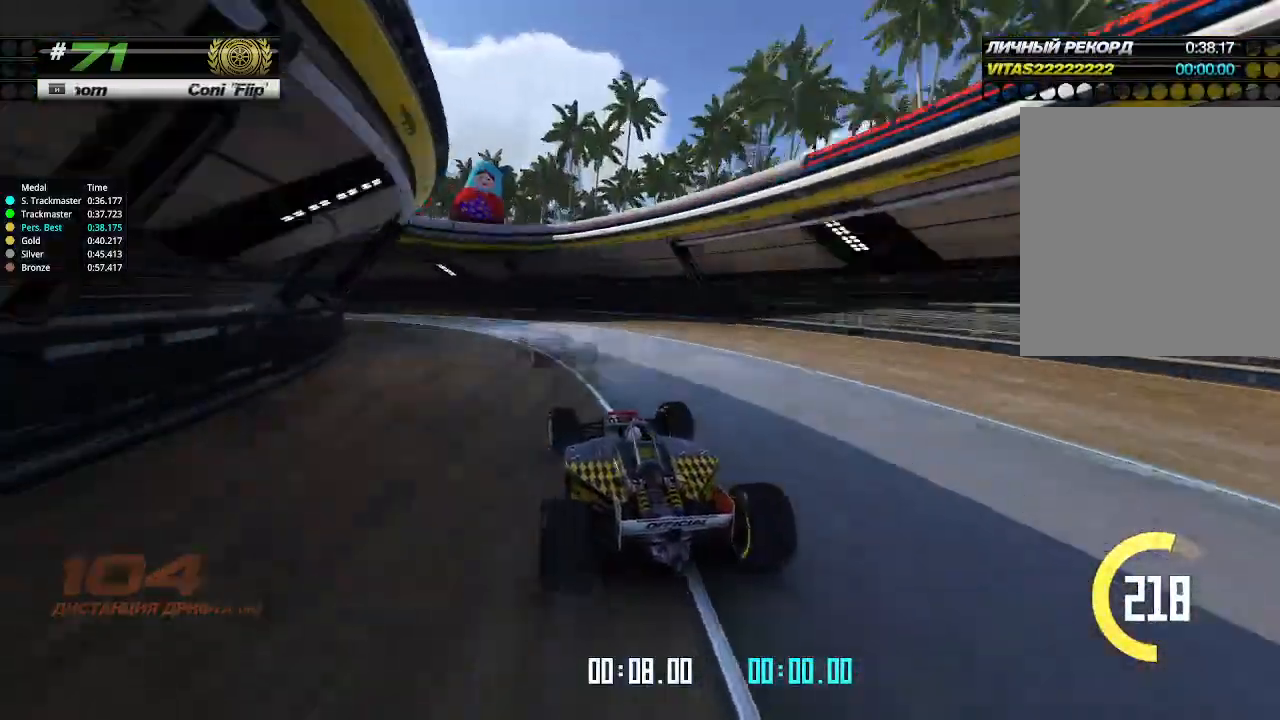
{"keys": ["left", "up"], "events": [[266, "up", "up"], [400, "up", "down"]]}
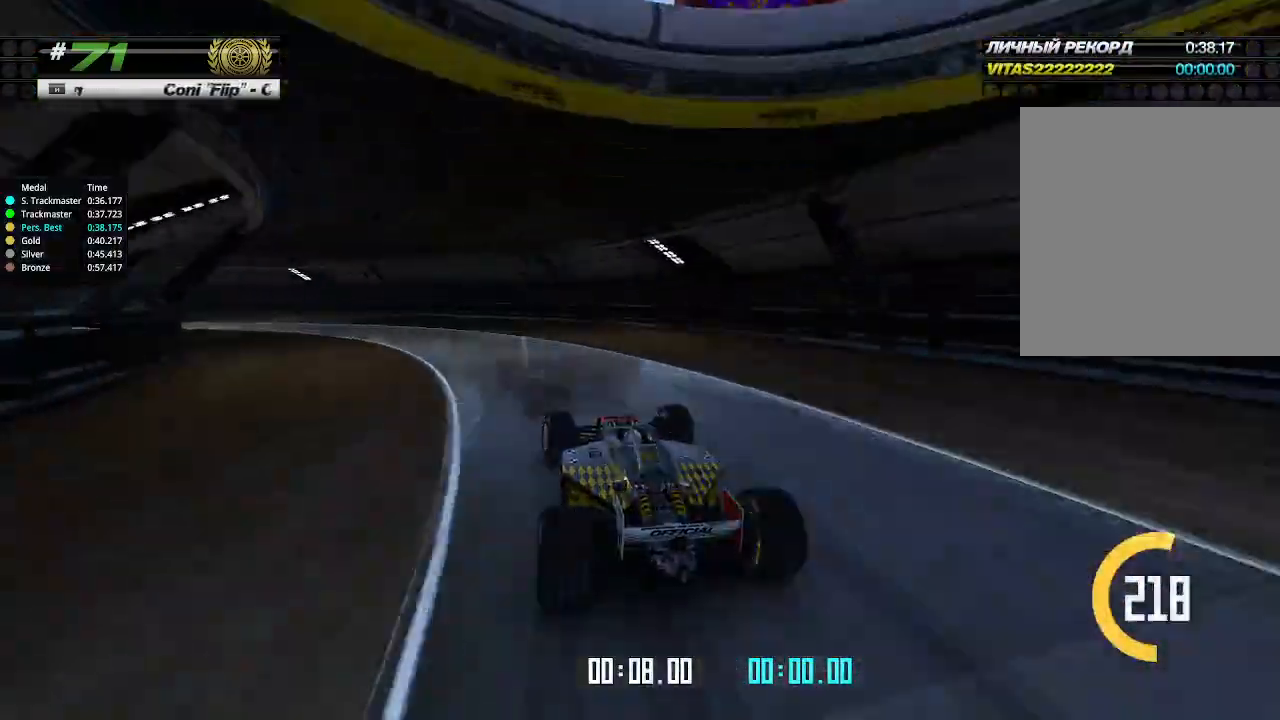
{"keys": ["up"], "events": [[366, "left", "up"], [366, "up", "up"], [400, "left", "down"], [400, "up", "down"], [466, "left", "up"]]}
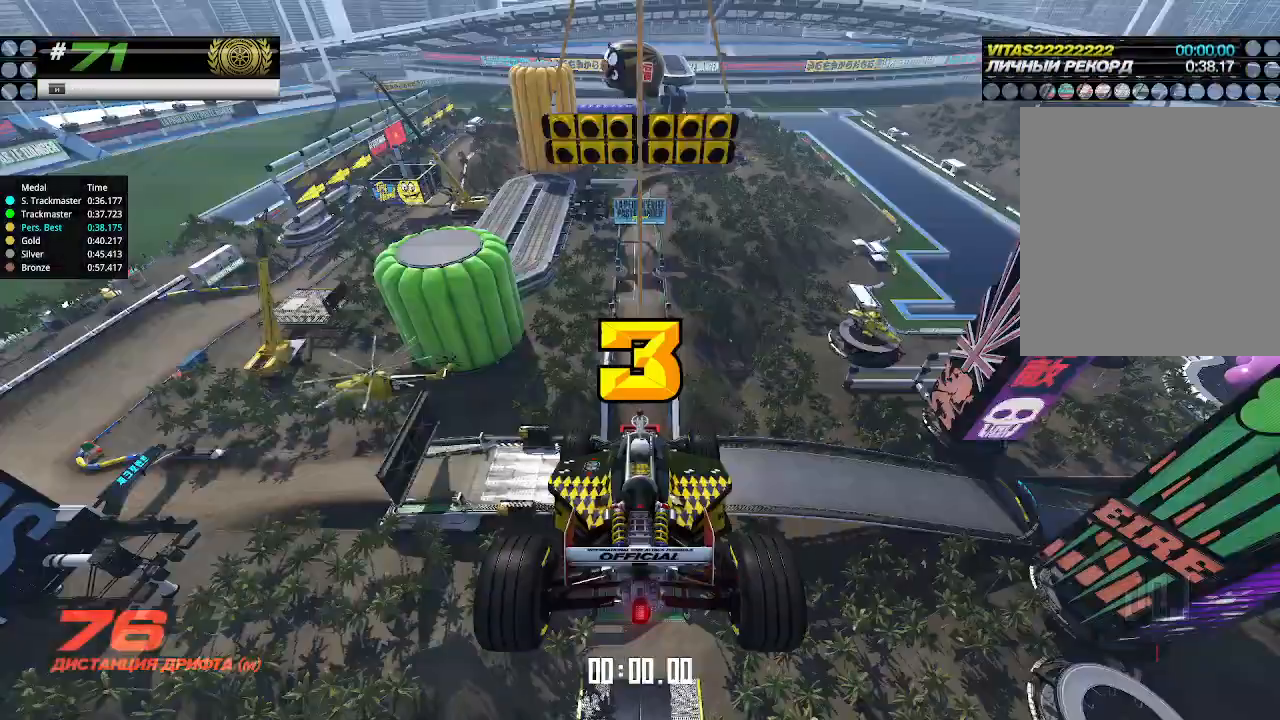
{"keys": ["up"], "events": [[133, "down", "down"], [133, "right", "down"], [300, "down", "up"], [300, "right", "up"]]}
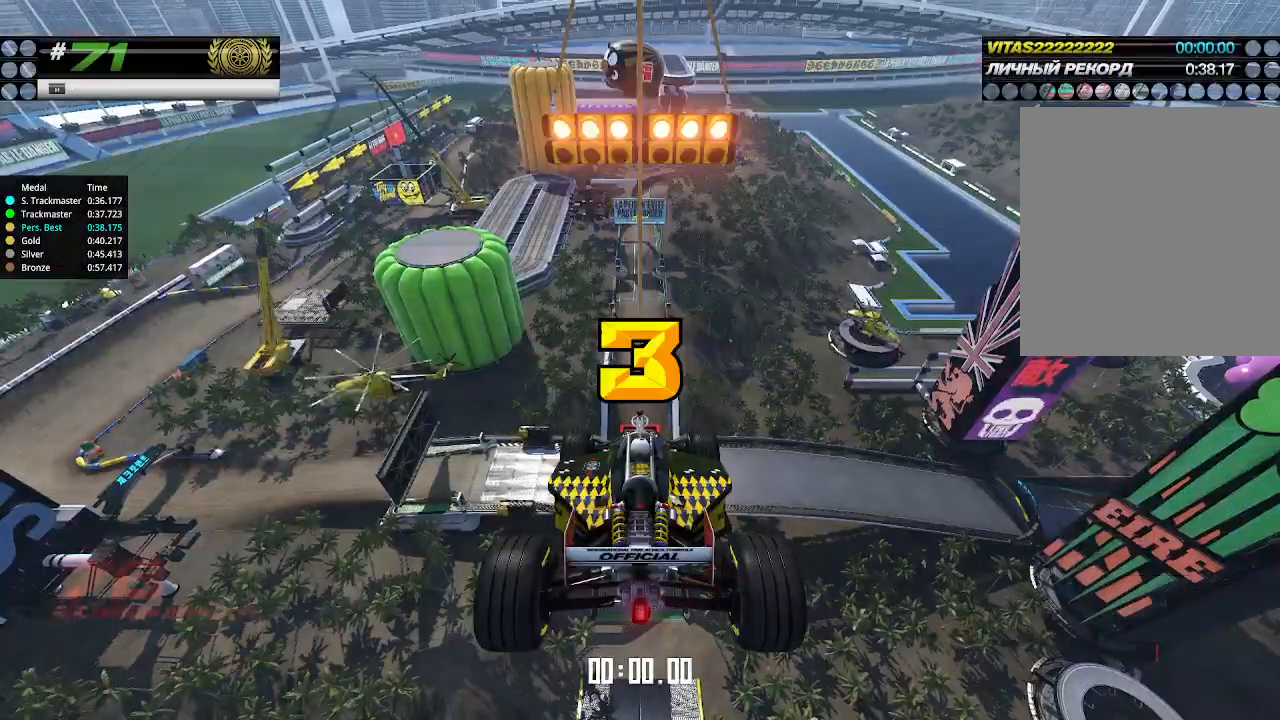
{"keys": ["up"], "events": []}
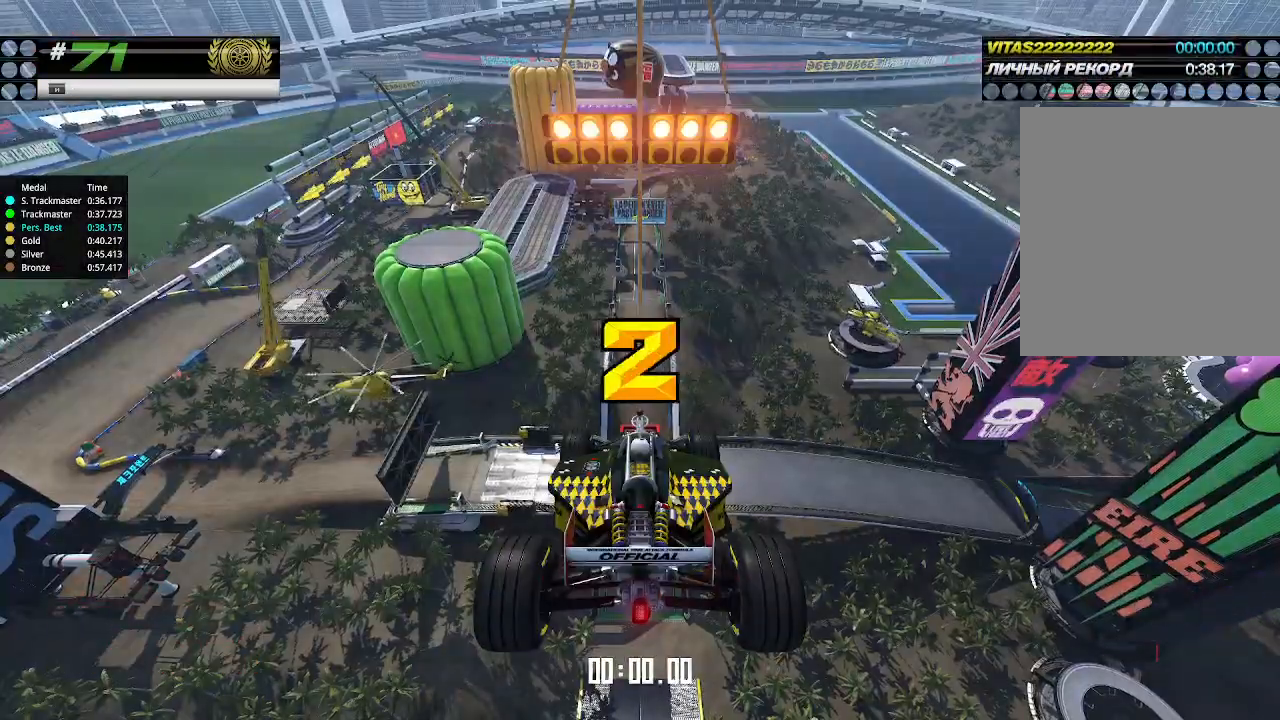
{"keys": ["up"], "events": []}
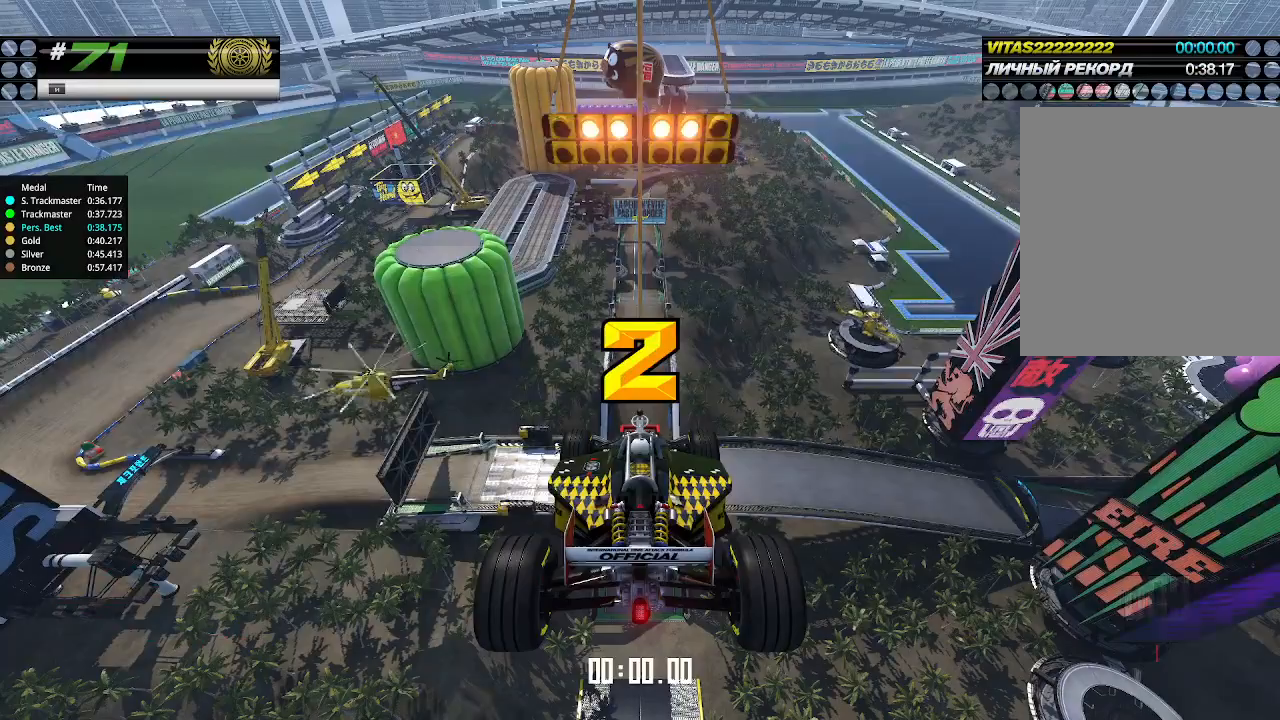
{"keys": ["up"], "events": []}
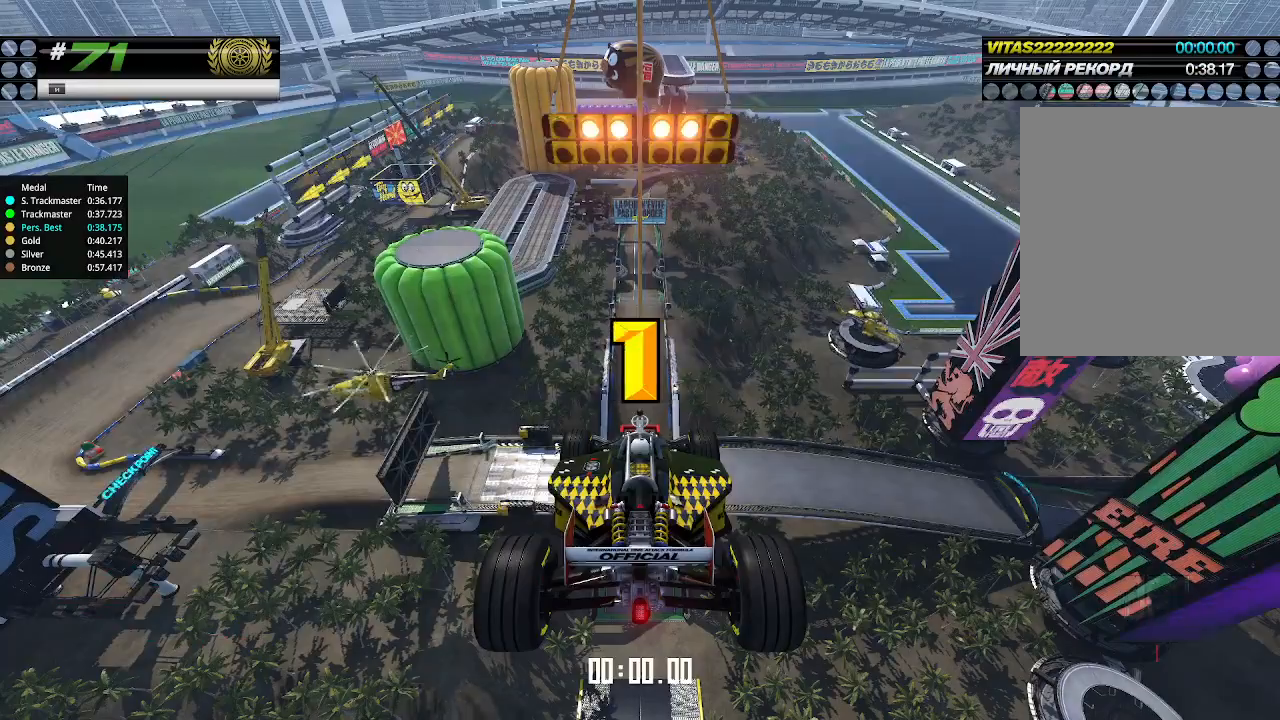
{"keys": ["up"], "events": []}
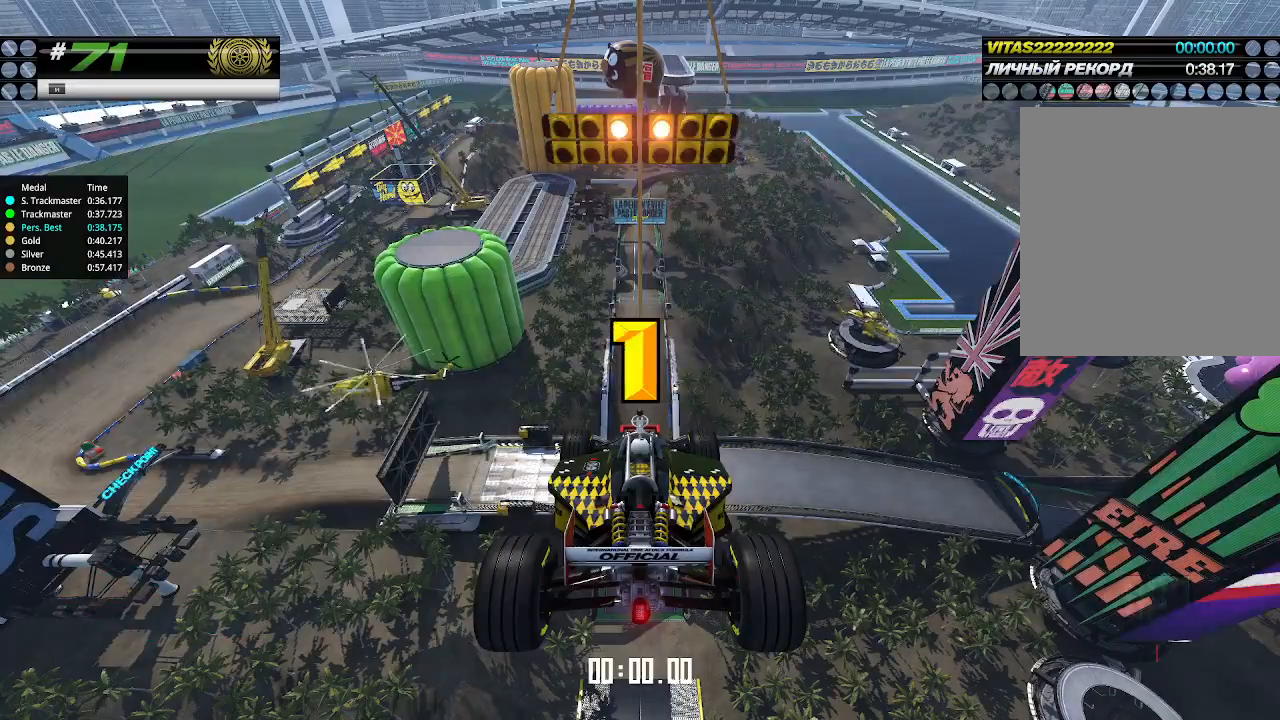
{"keys": ["up"], "events": []}
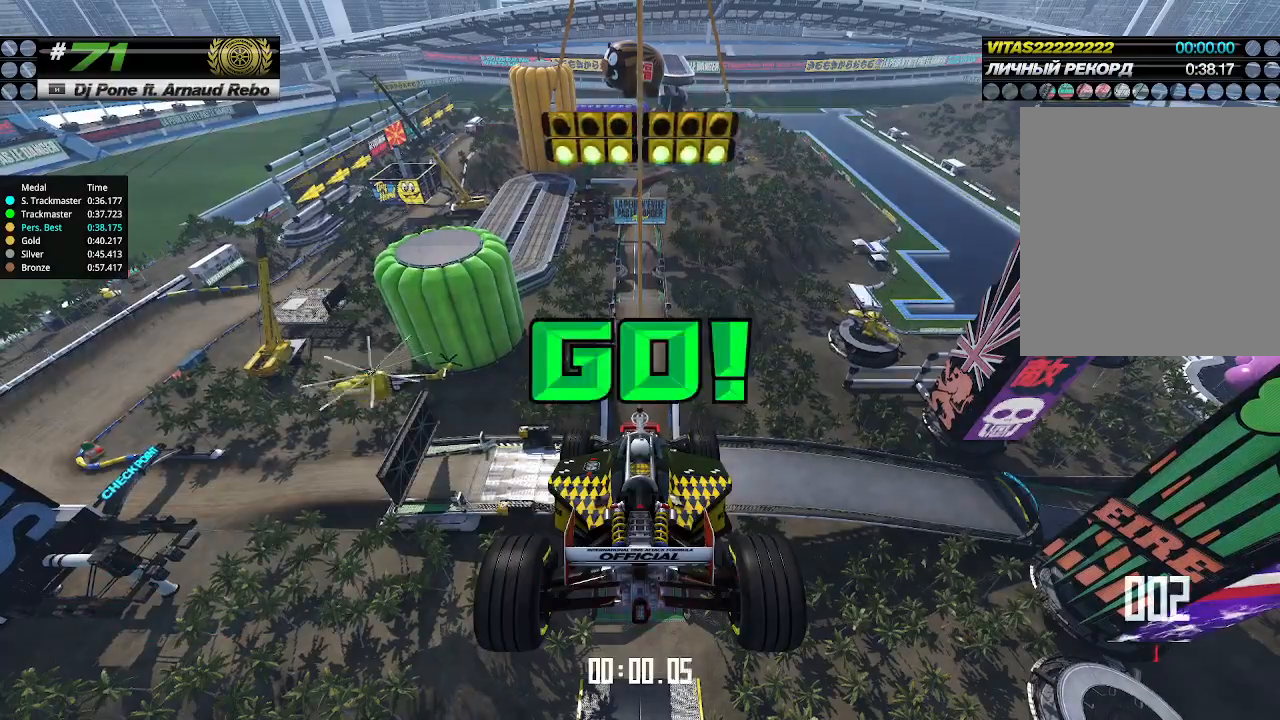
{"keys": ["up"], "events": []}
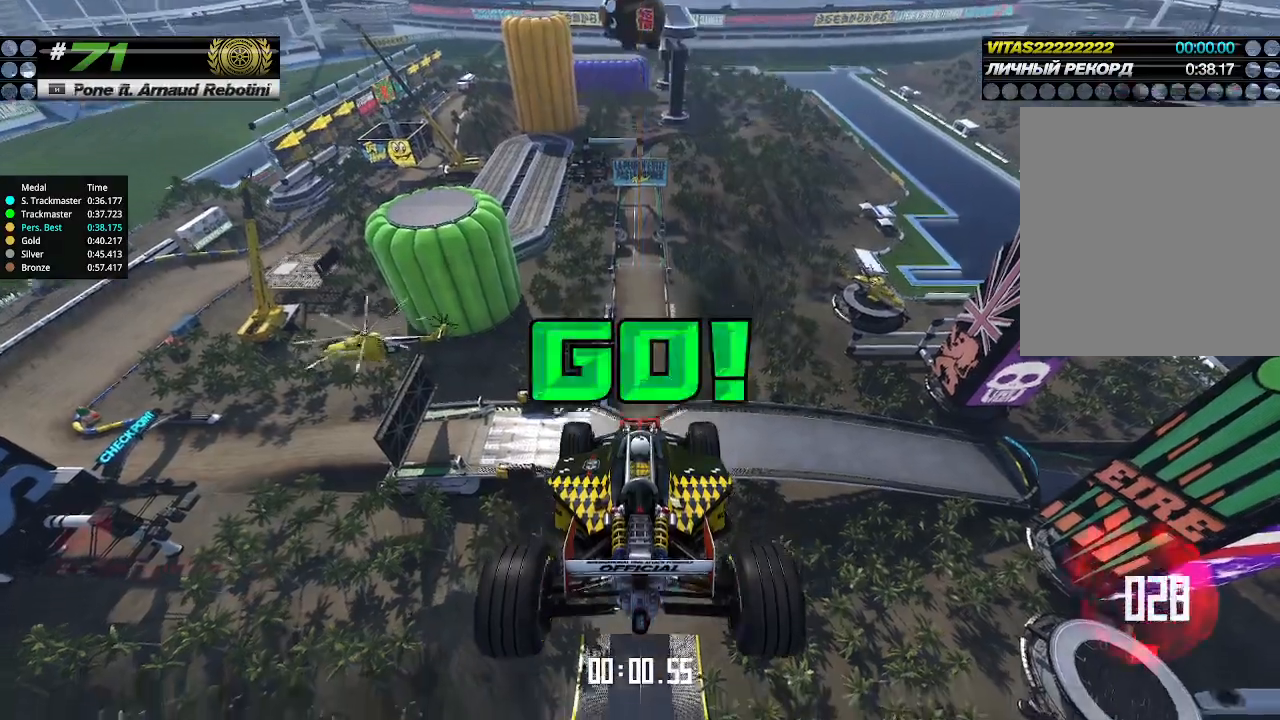
{"keys": ["up"], "events": []}
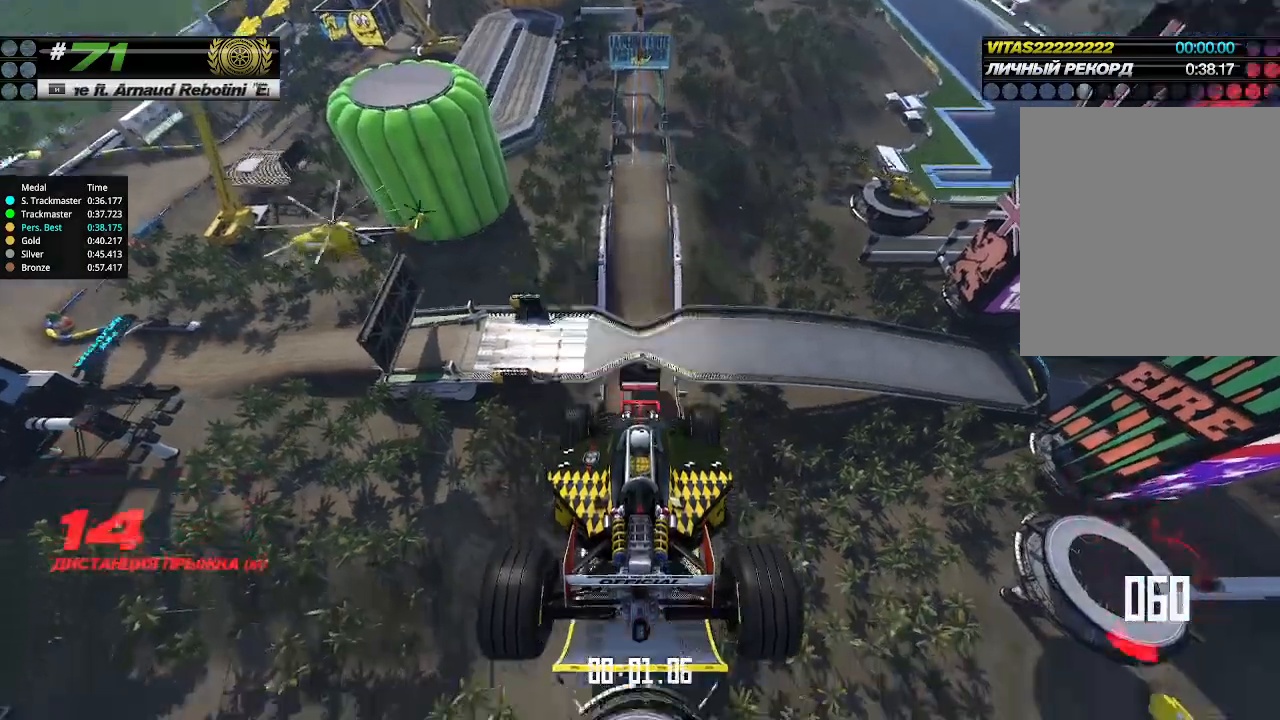
{"keys": ["up"], "events": []}
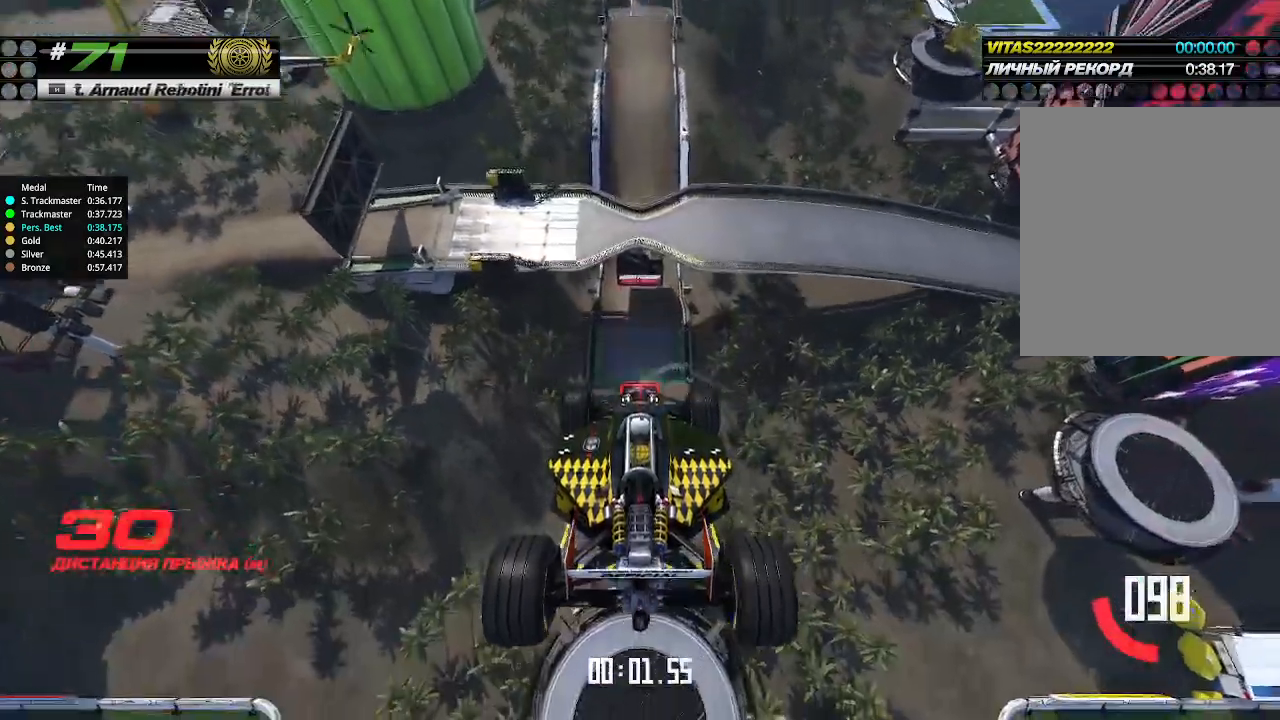
{"keys": ["up"], "events": []}
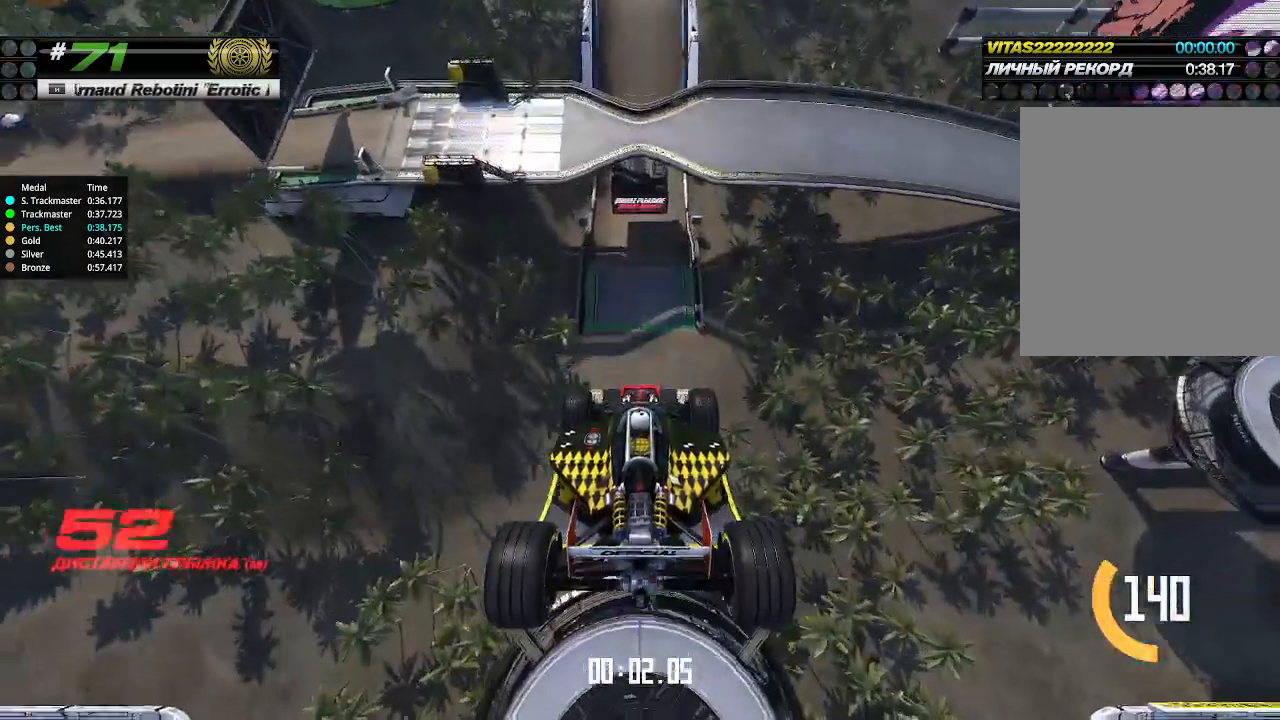
{"keys": ["up"], "events": []}
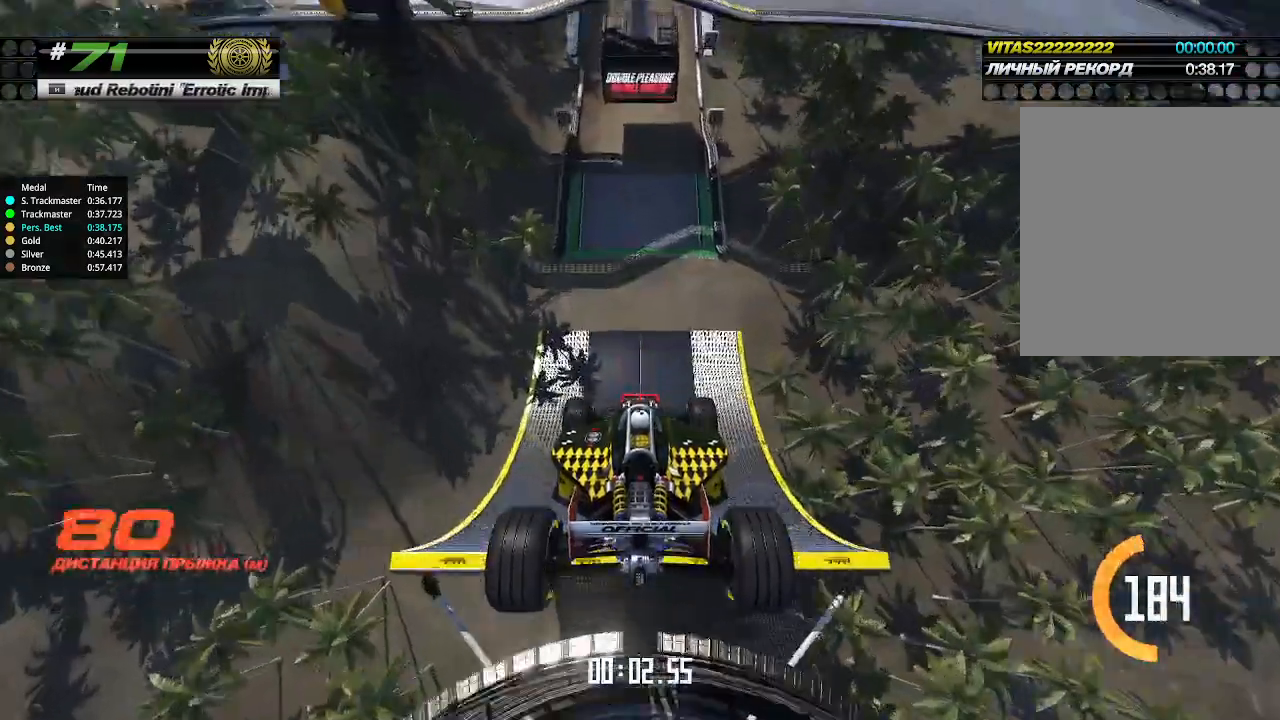
{"keys": ["up"], "events": []}
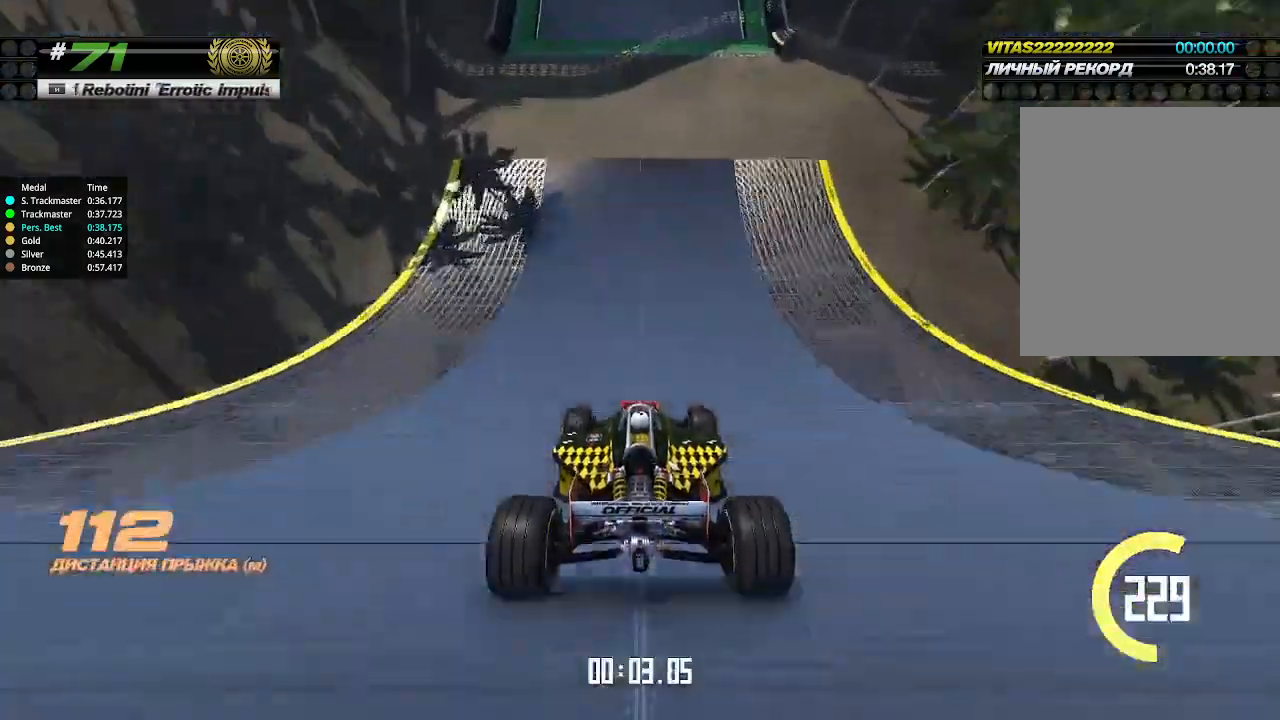
{"keys": ["up"], "events": []}
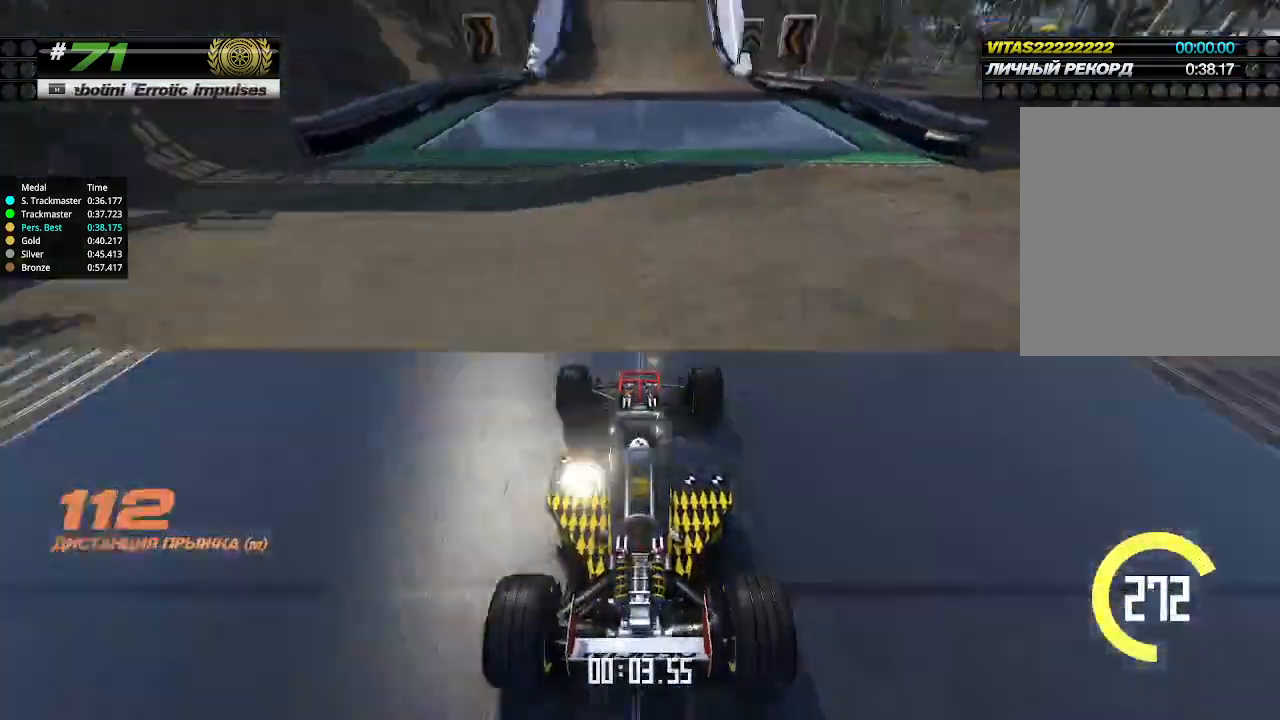
{"keys": ["up"], "events": []}
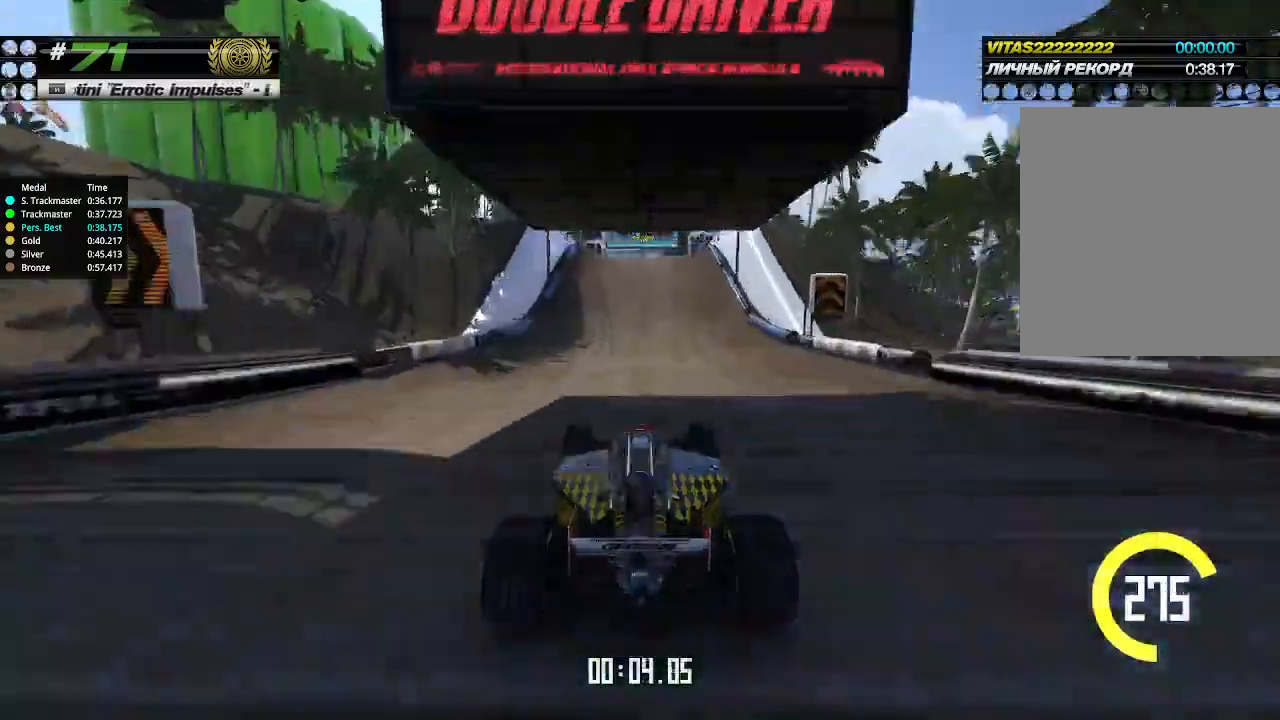
{"keys": ["up"], "events": [[333, "left", "down"], [366, "left", "up"]]}
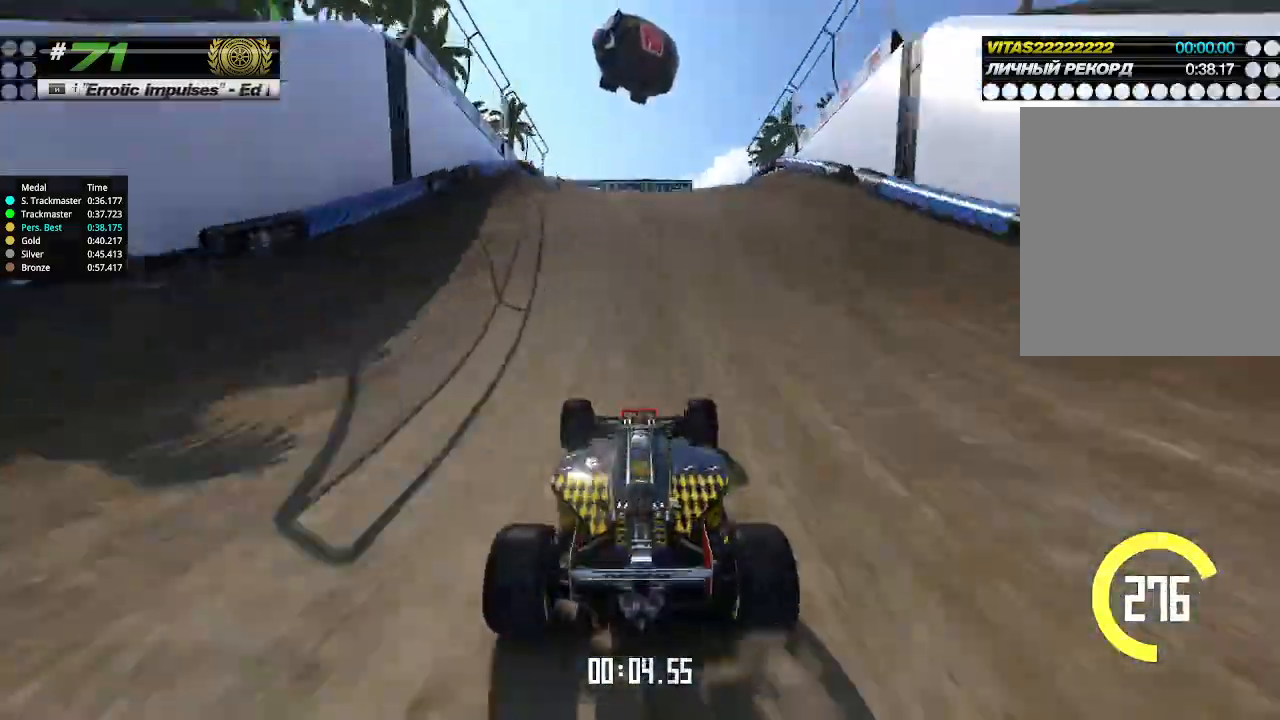
{"keys": ["up"], "events": []}
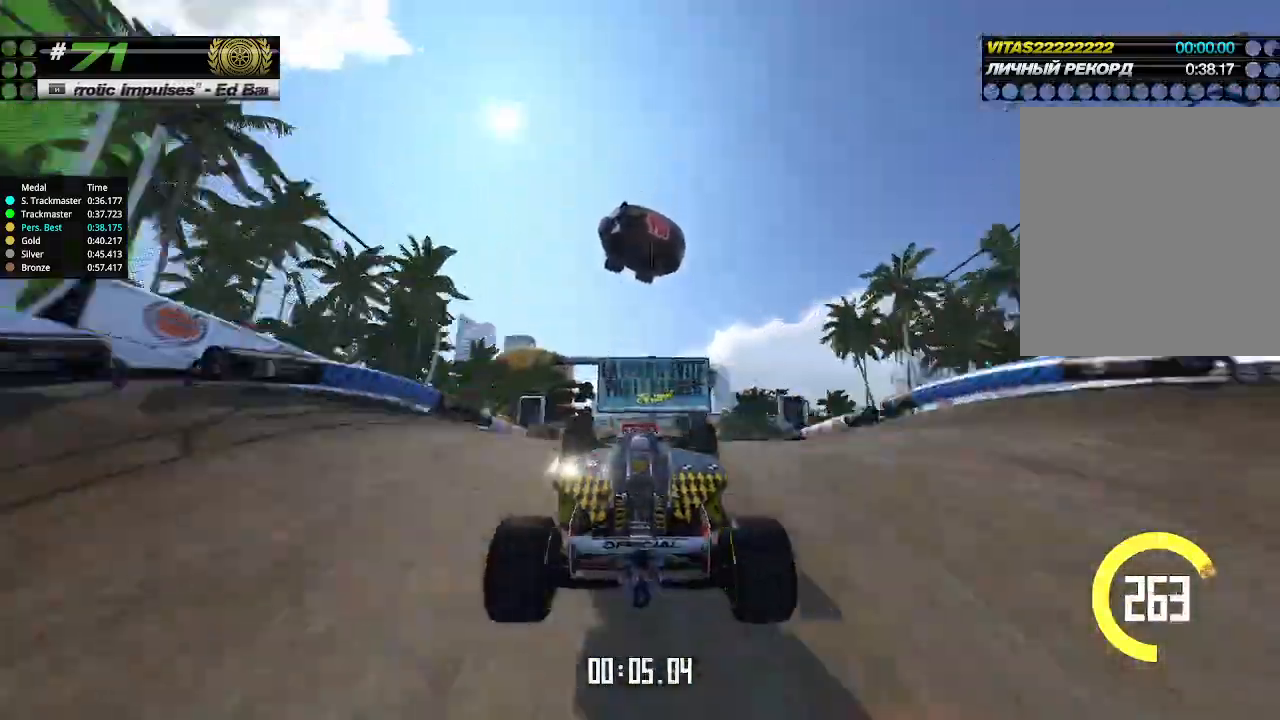
{"keys": ["up"], "events": [[33, "down", "down"], [66, "down", "up"]]}
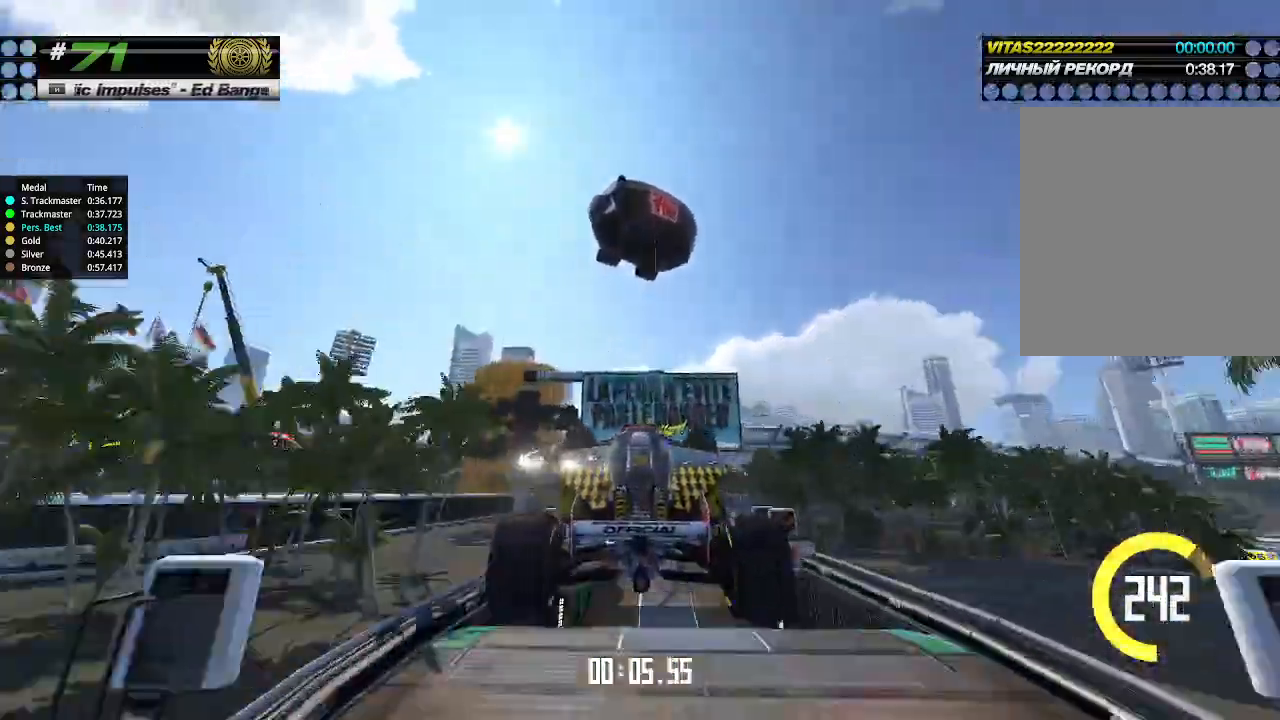
{"keys": ["up"], "events": []}
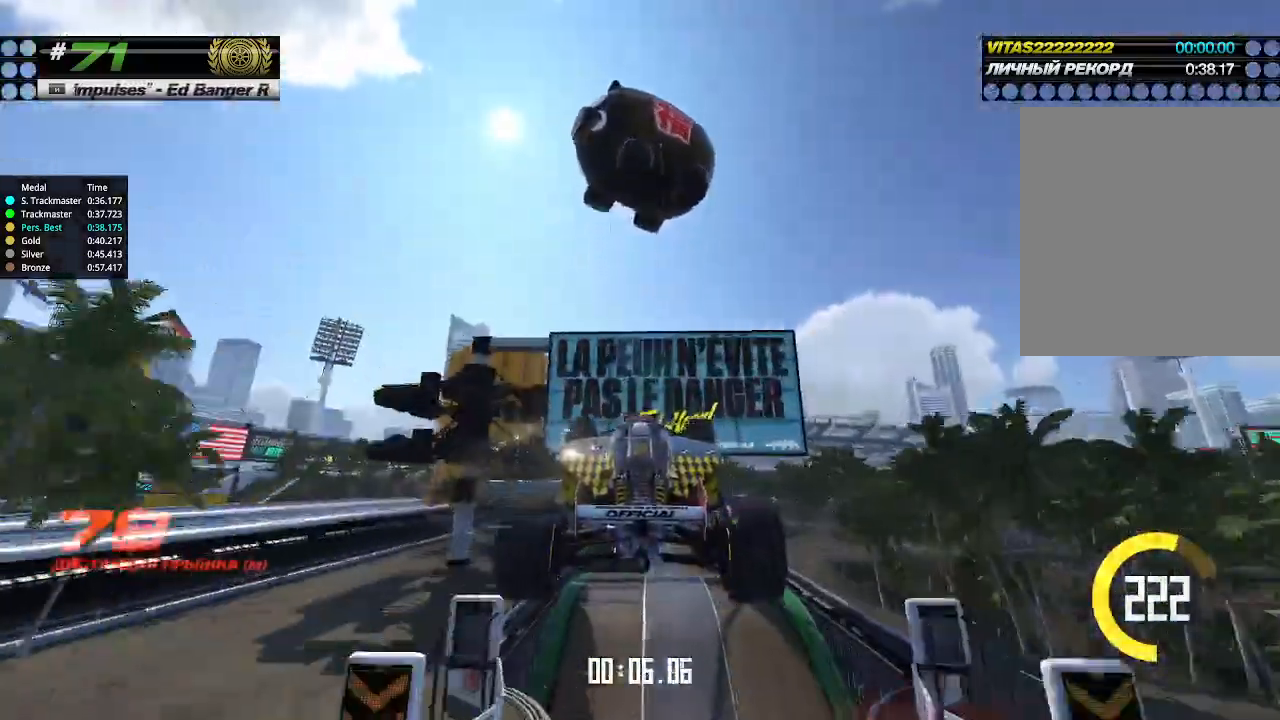
{"keys": ["up"], "events": []}
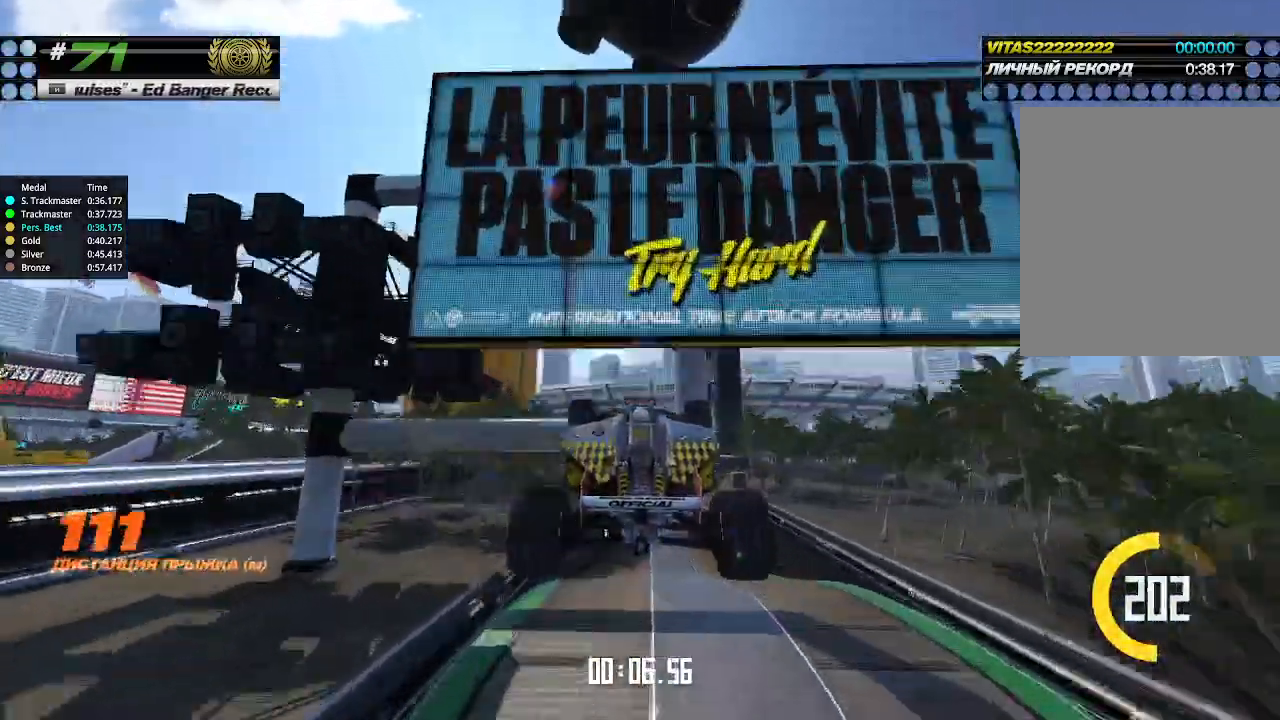
{"keys": ["up"], "events": []}
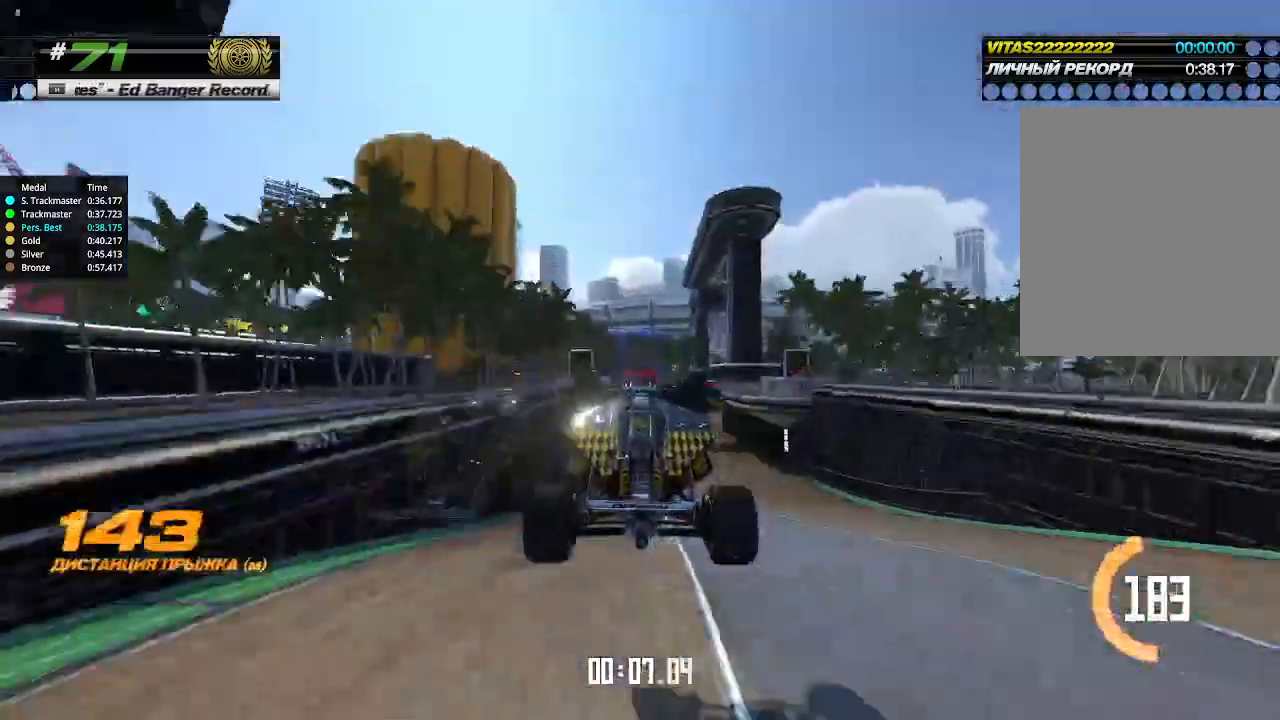
{"keys": ["up"], "events": []}
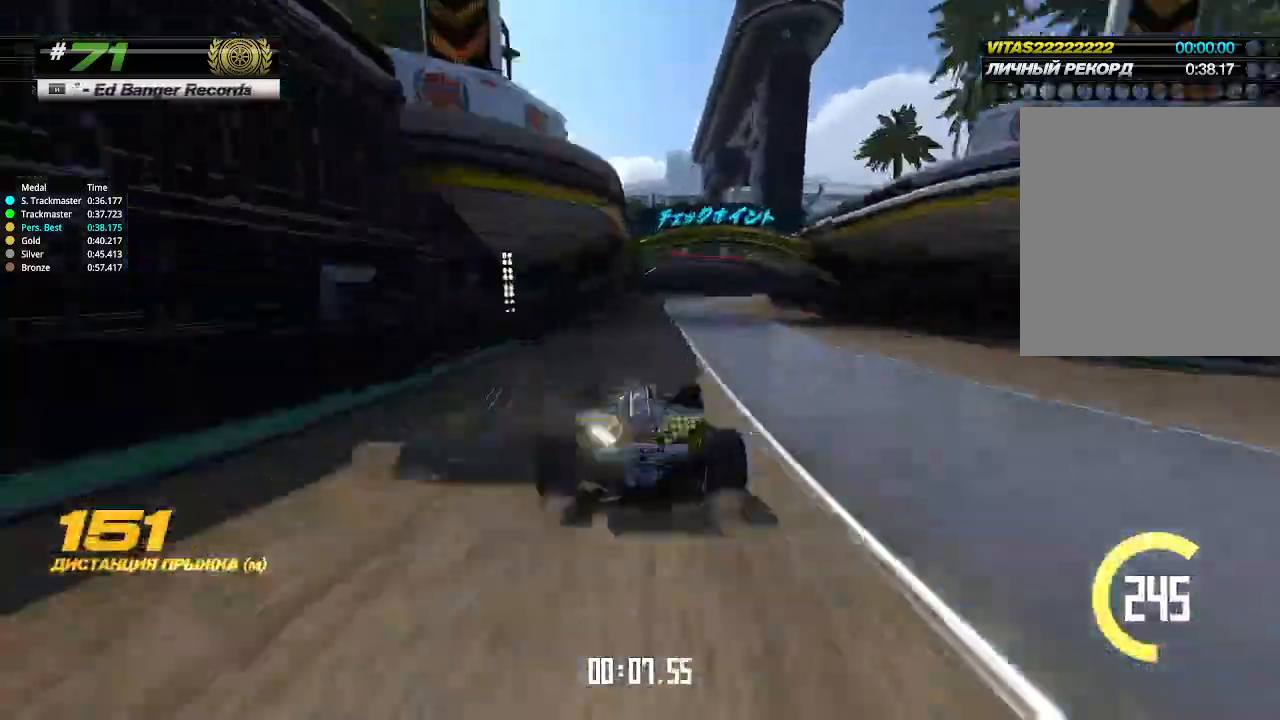
{"keys": ["right", "up"], "events": [[66, "right", "down"]]}
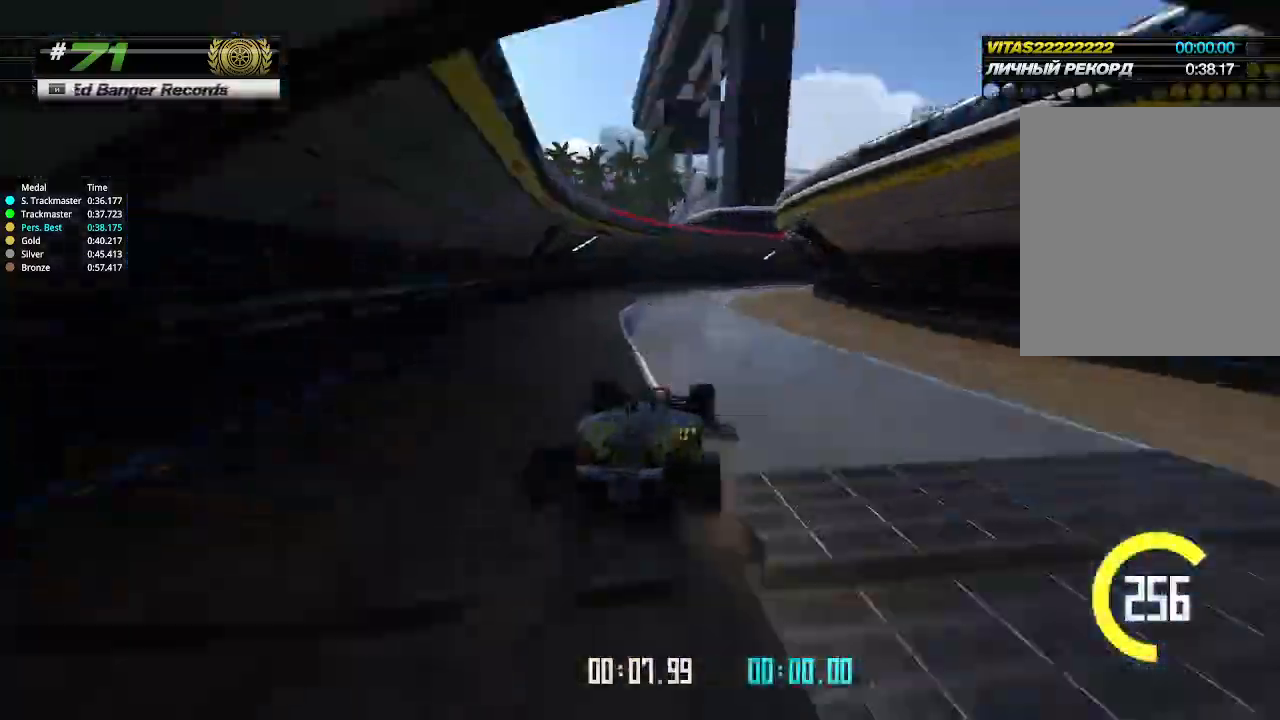
{"keys": ["right", "up"], "events": []}
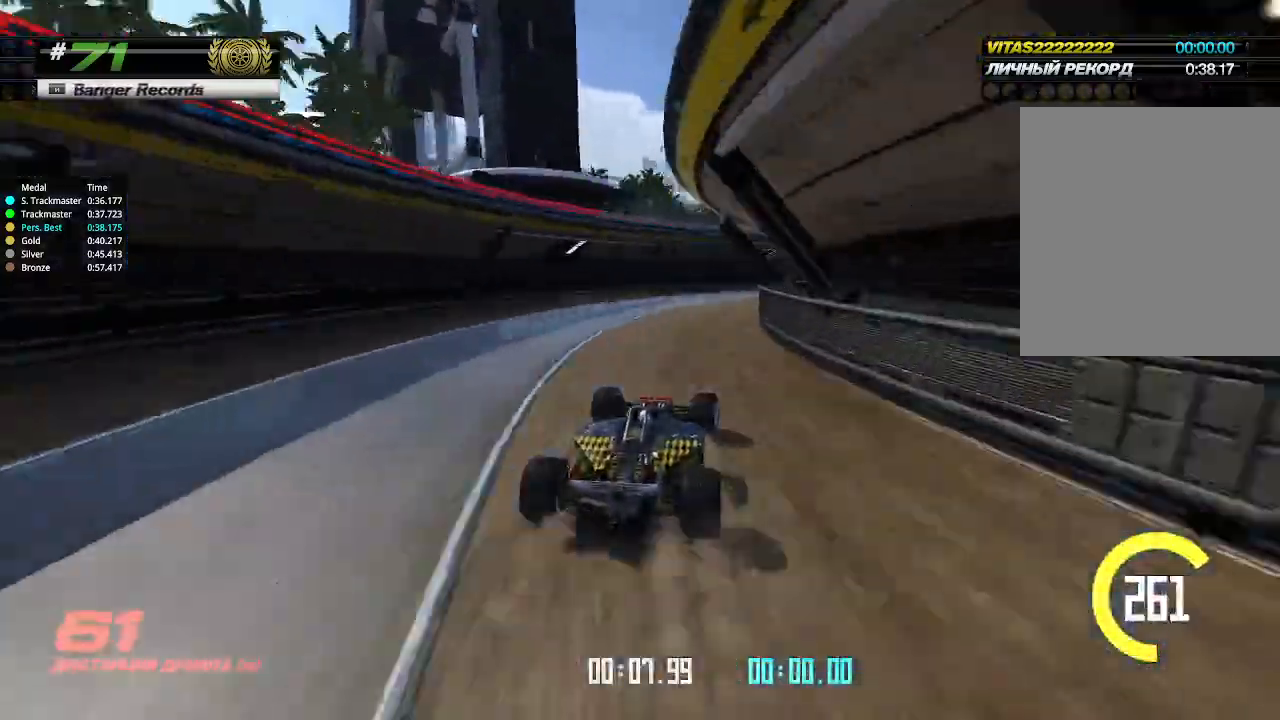
{"keys": ["left", "up"], "events": [[400, "right", "up"], [433, "left", "down"]]}